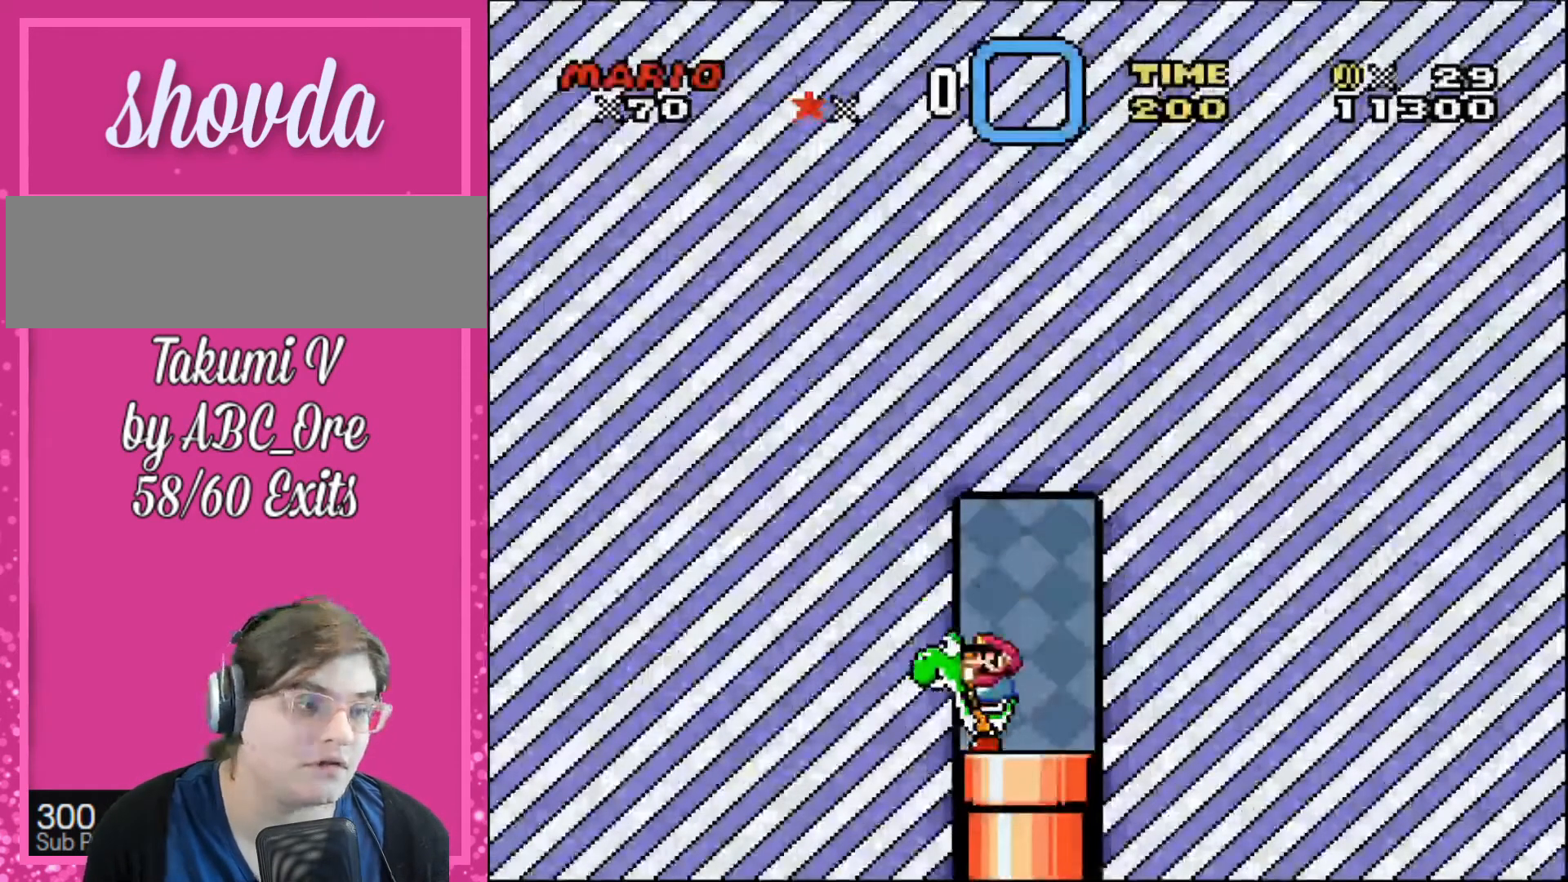
Gameplay with a controller; each line is a JSON object with the inputs held at the frame after it. "events" lists button and stick changes between this image and that frame as [ms after this image, input, new state], when the widget could be followed in between. Not read: A B CIRCLE CROSS L3 R3 SQUARE TRIANGLE X Y.
{"buttons": [], "events": [[67, "DPAD_RIGHT", "down"], [167, "DPAD_RIGHT", "up"]]}
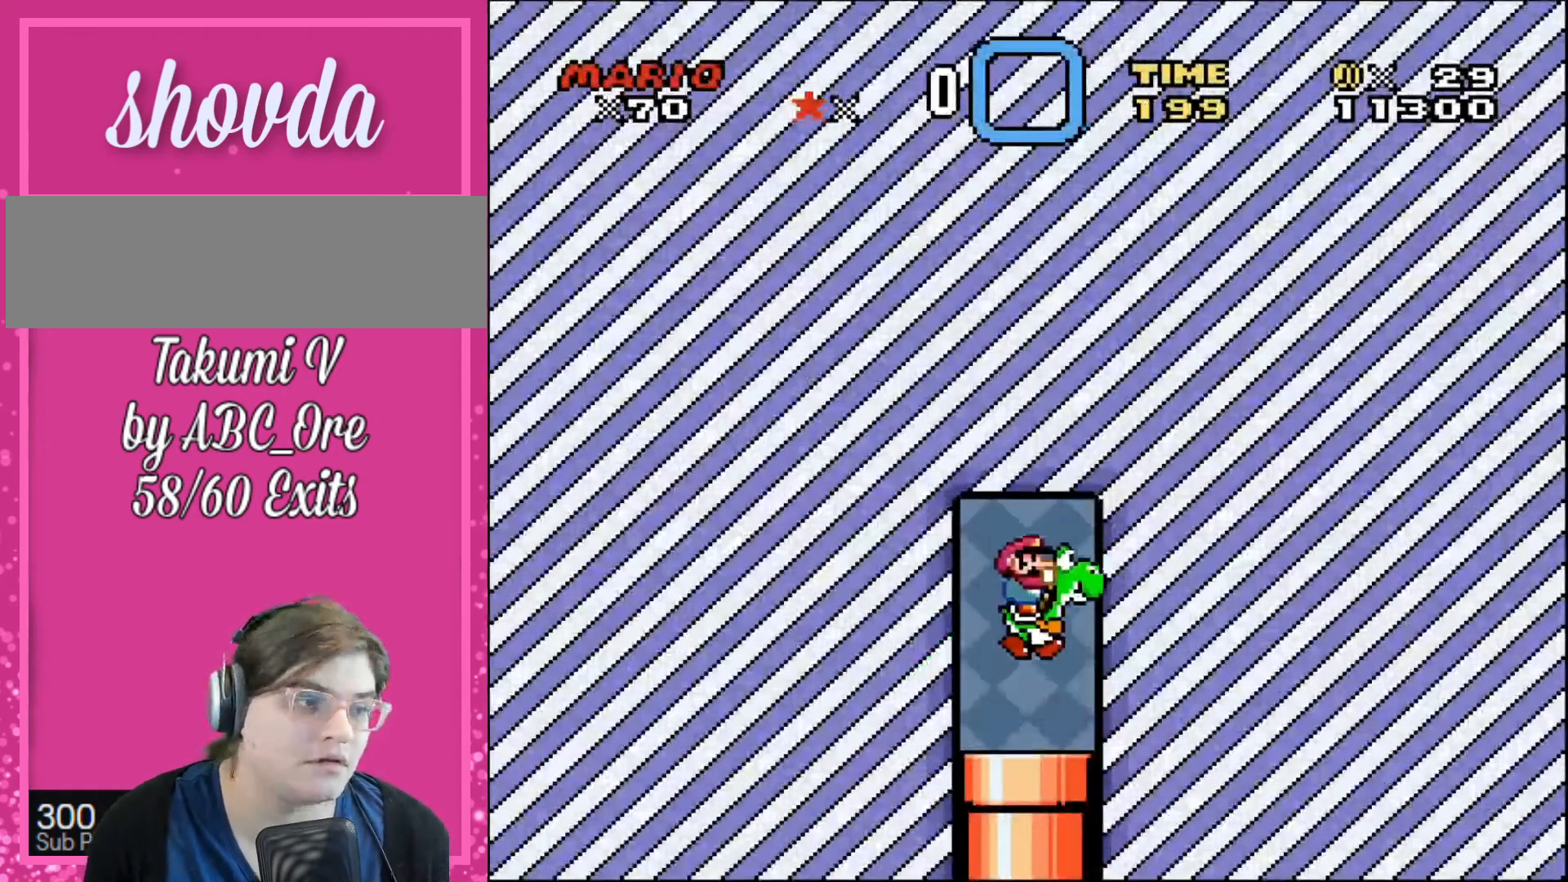
{"buttons": [], "events": [[200, "DPAD_DOWN", "down"], [434, "DPAD_DOWN", "up"]]}
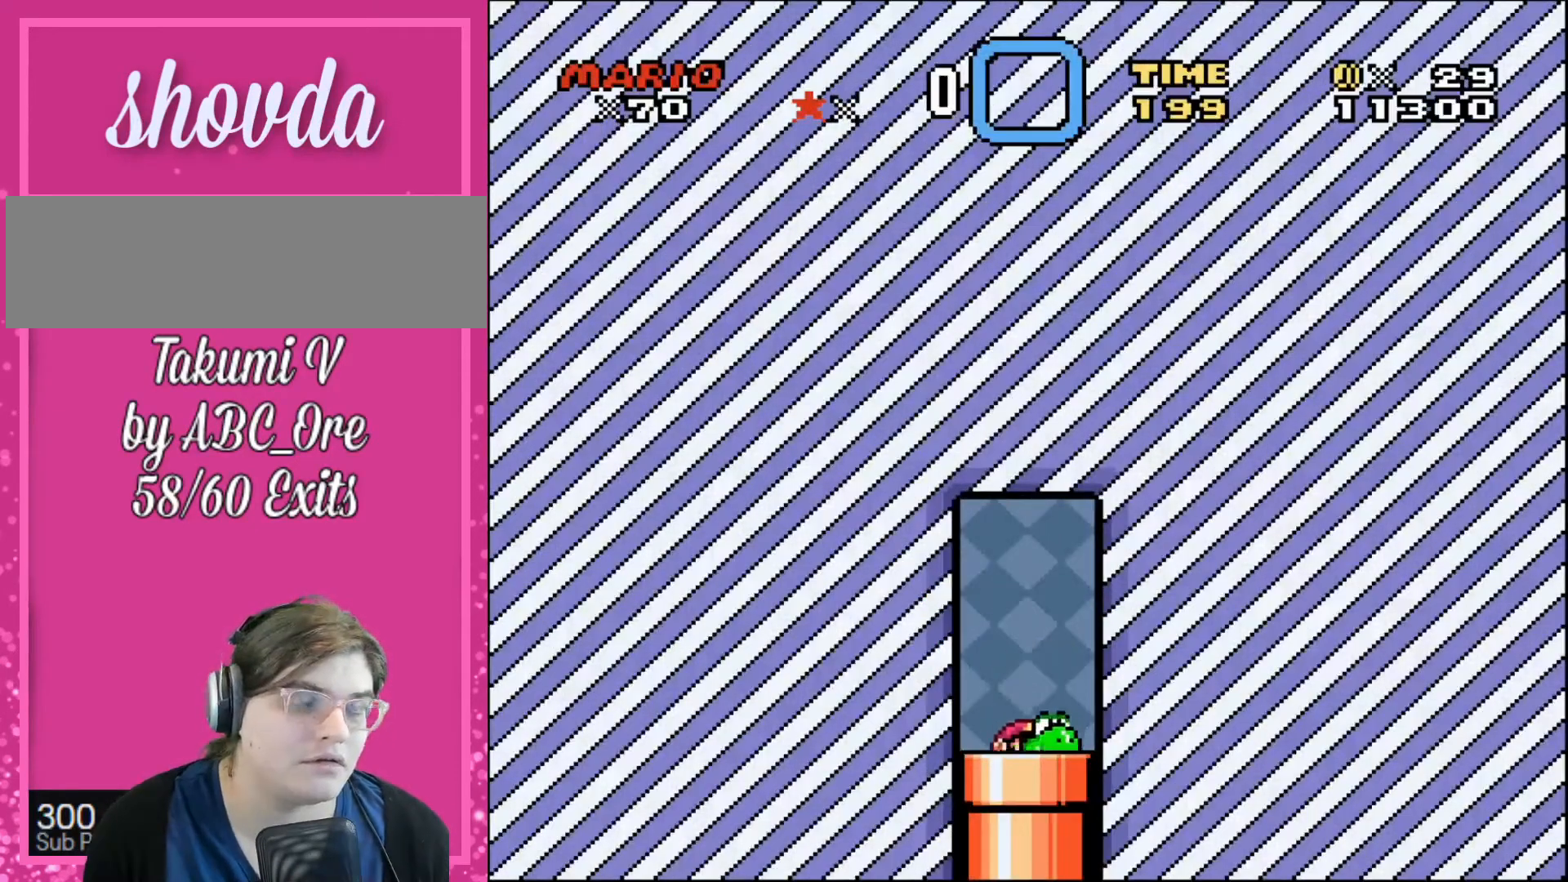
{"buttons": [], "events": []}
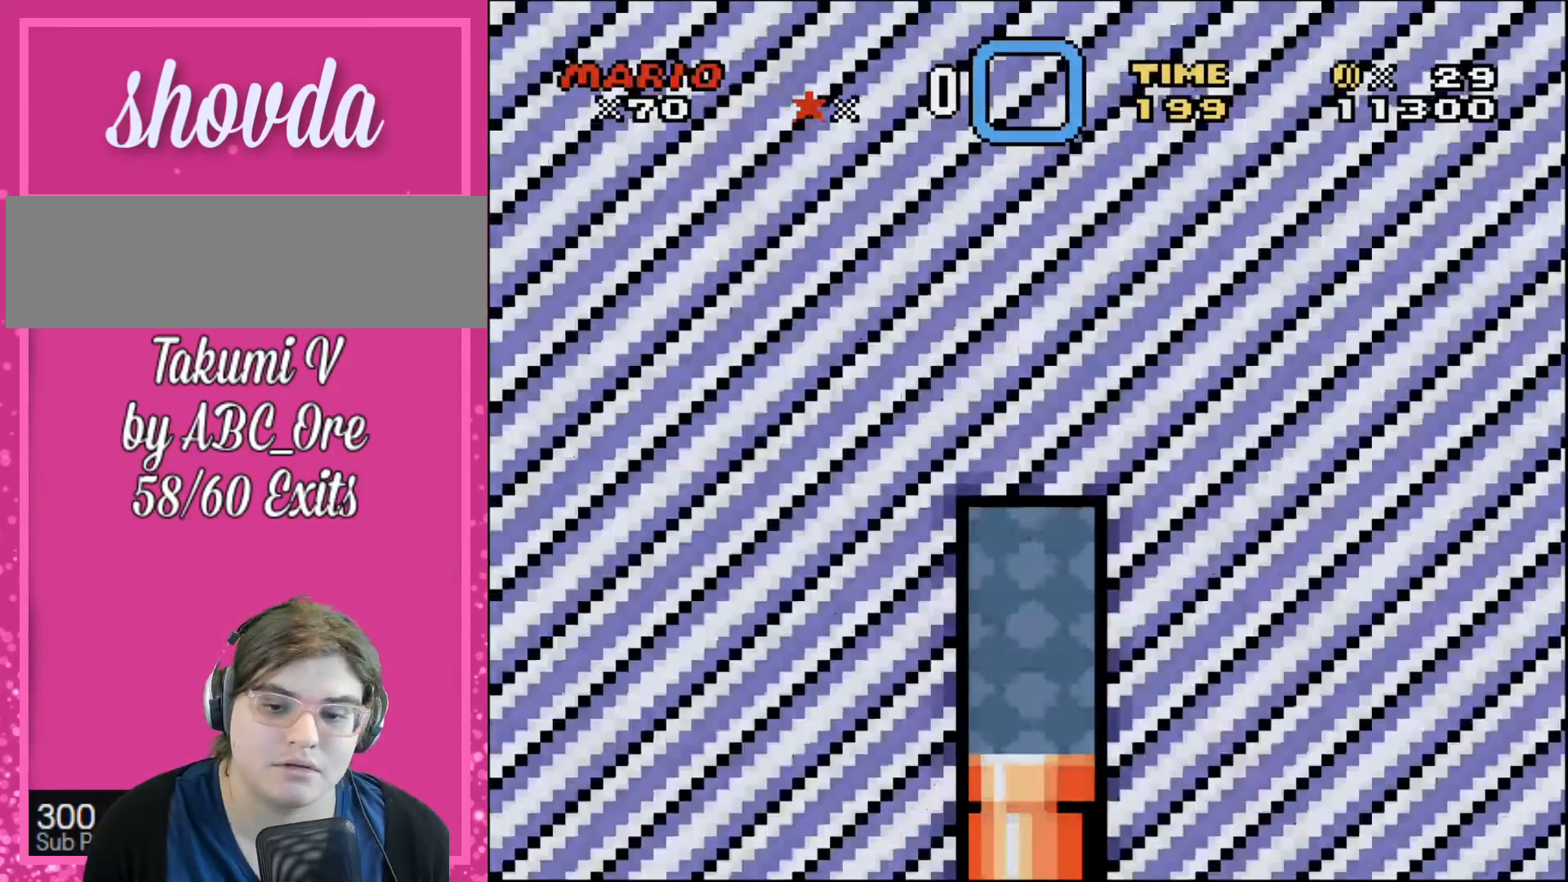
{"buttons": [], "events": []}
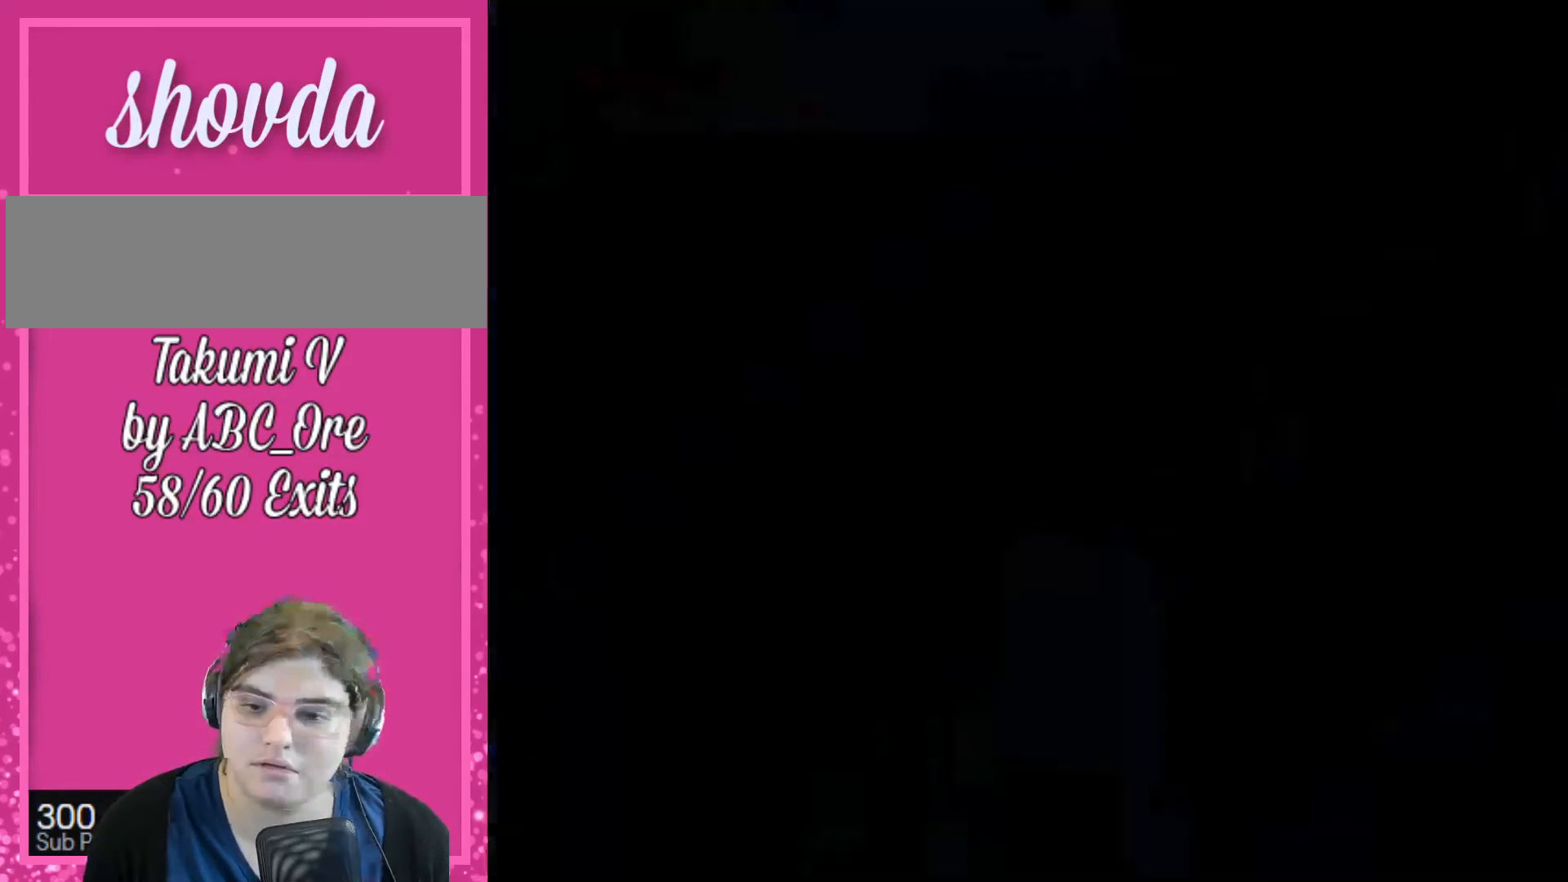
{"buttons": [], "events": []}
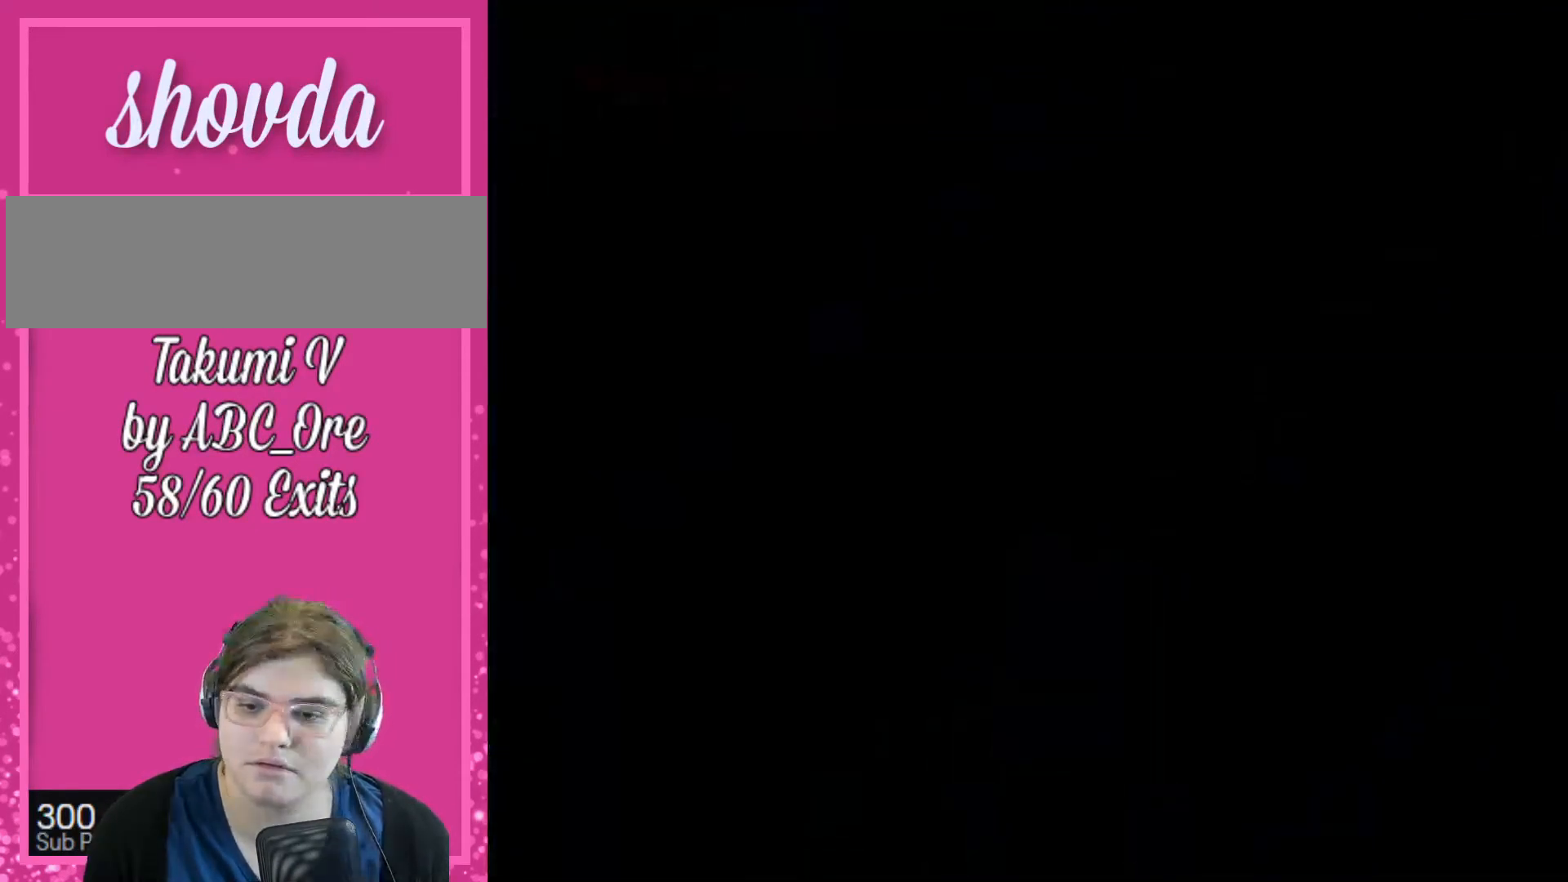
{"buttons": [], "events": []}
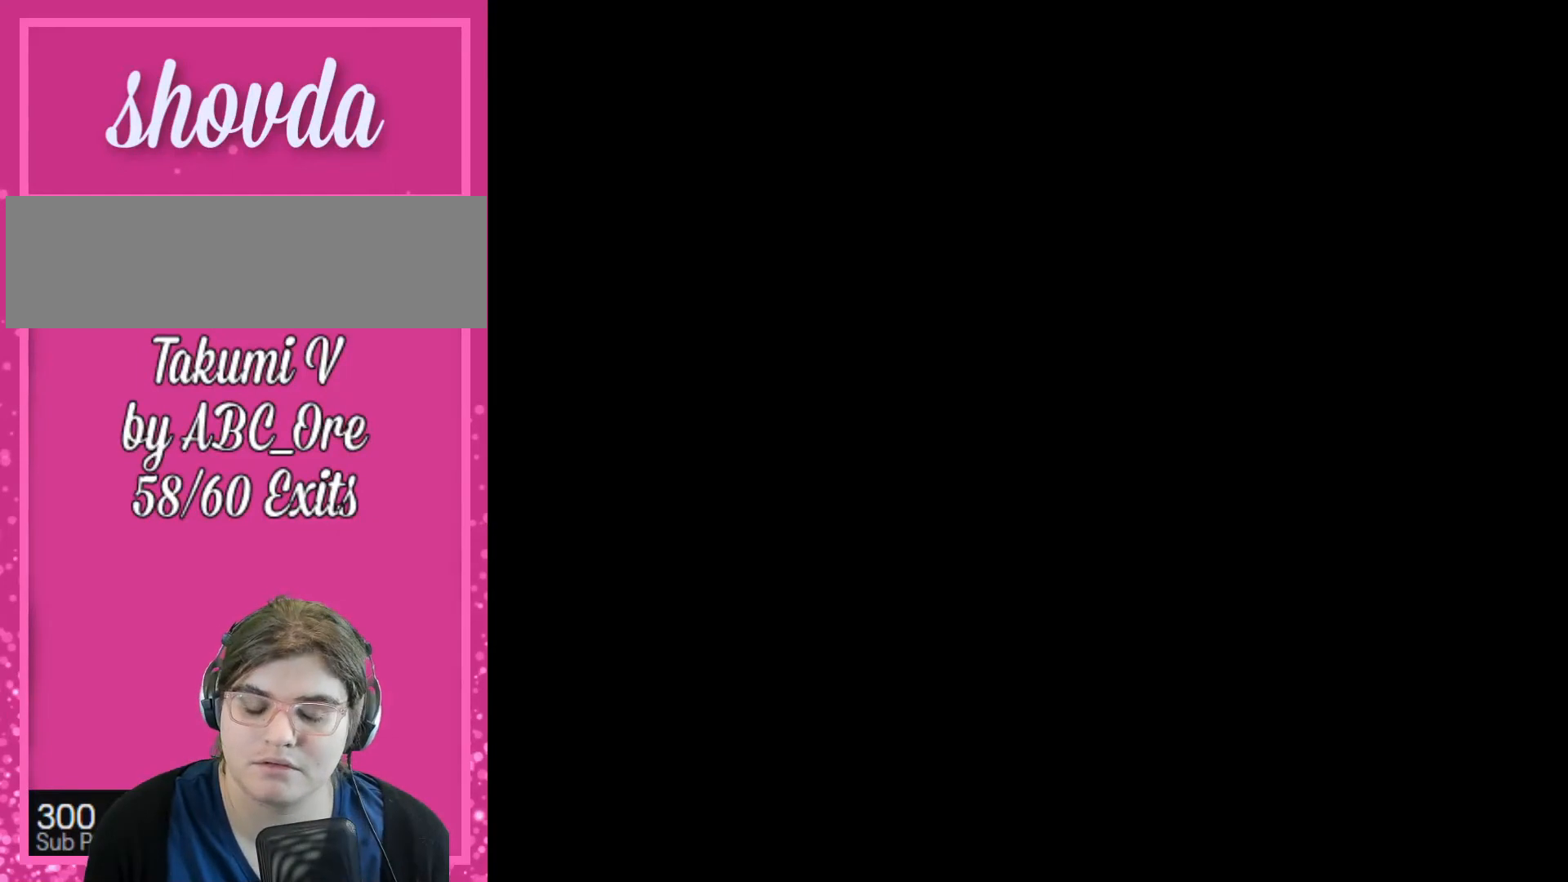
{"buttons": [], "events": []}
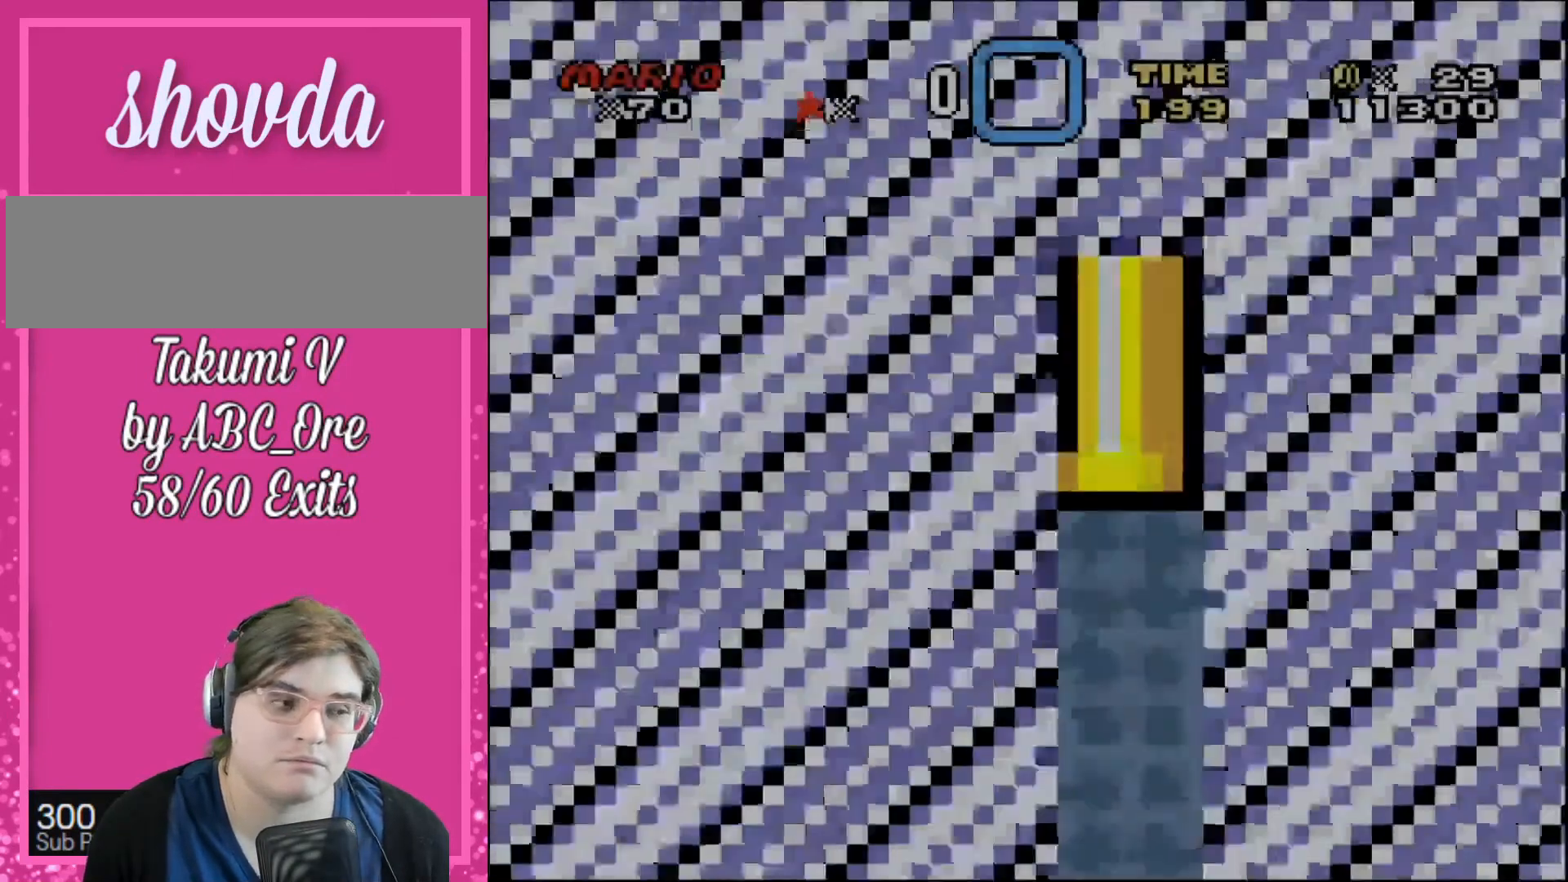
{"buttons": [], "events": []}
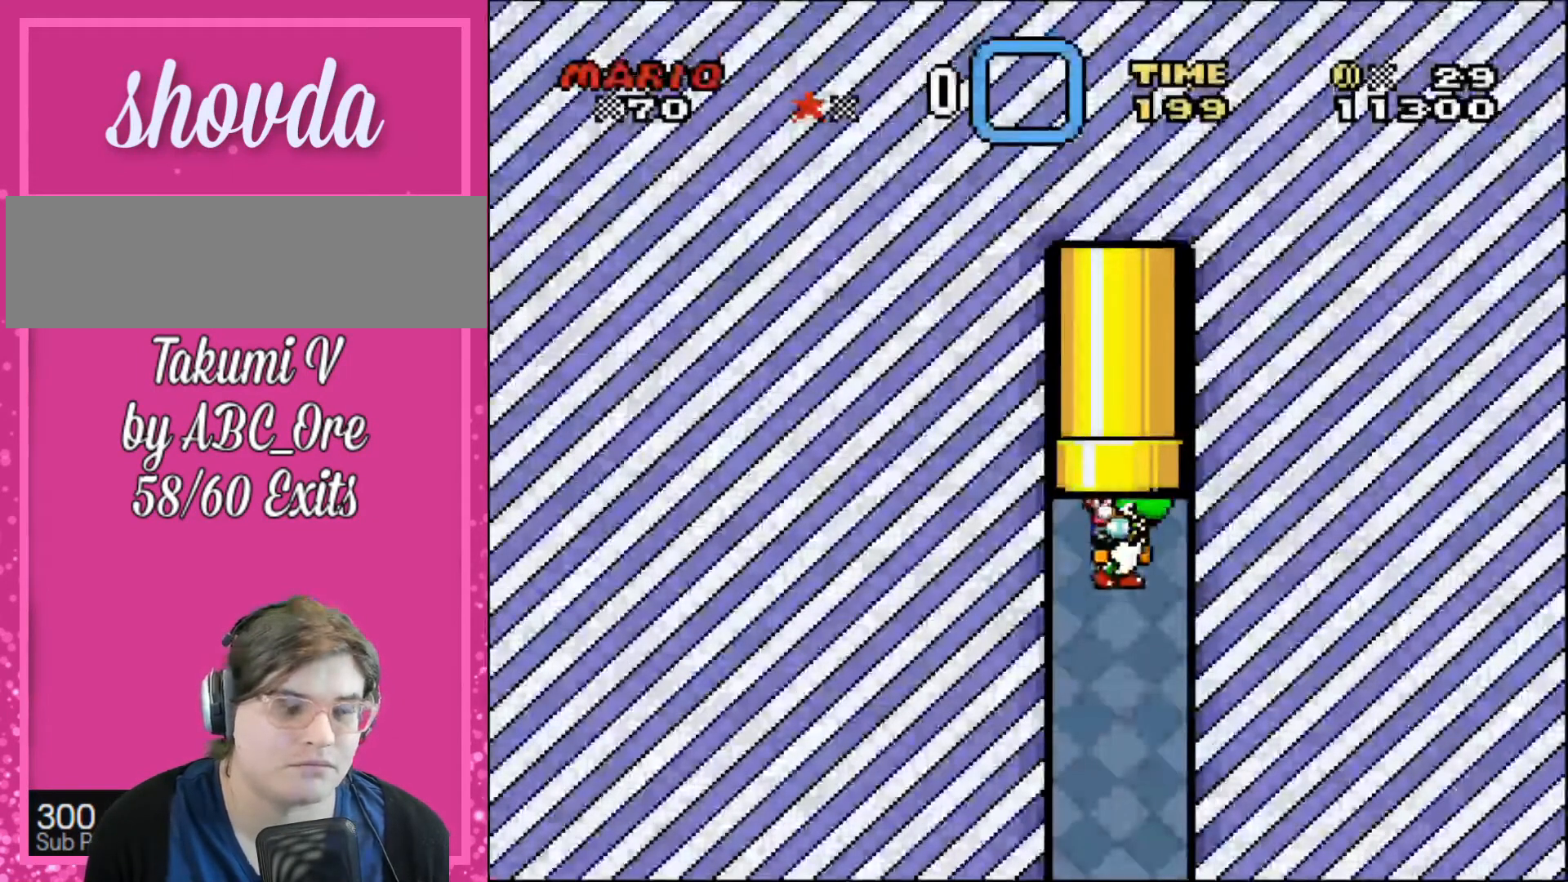
{"buttons": [], "events": []}
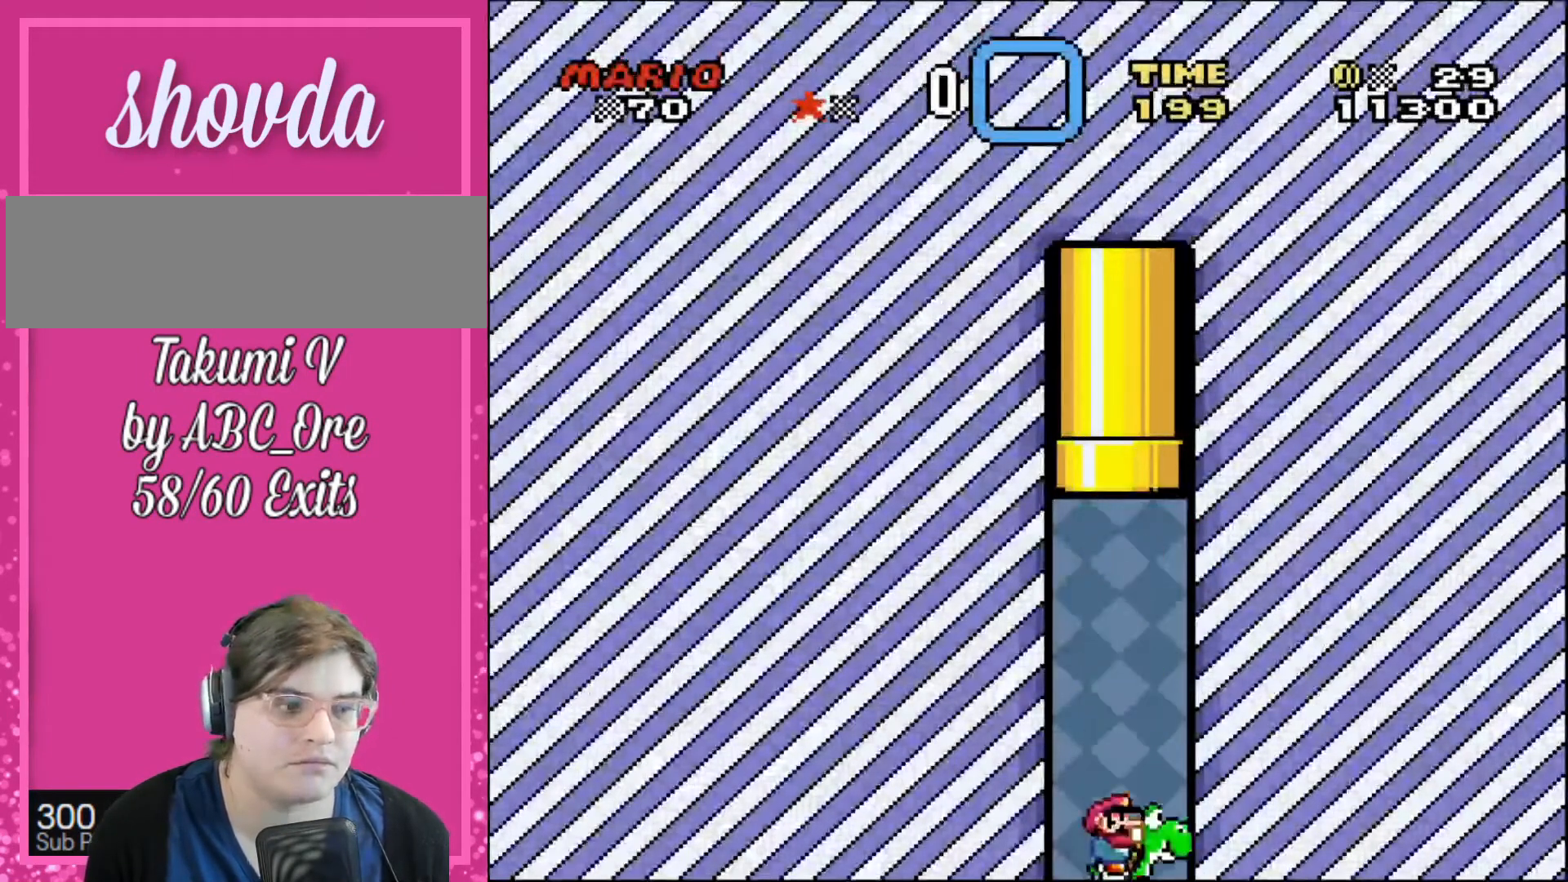
{"buttons": ["DPAD_UP"], "events": [[67, "DPAD_LEFT", "down"], [67, "DPAD_UP", "down"], [167, "DPAD_LEFT", "up"], [234, "DPAD_RIGHT", "down"], [401, "DPAD_RIGHT", "up"]]}
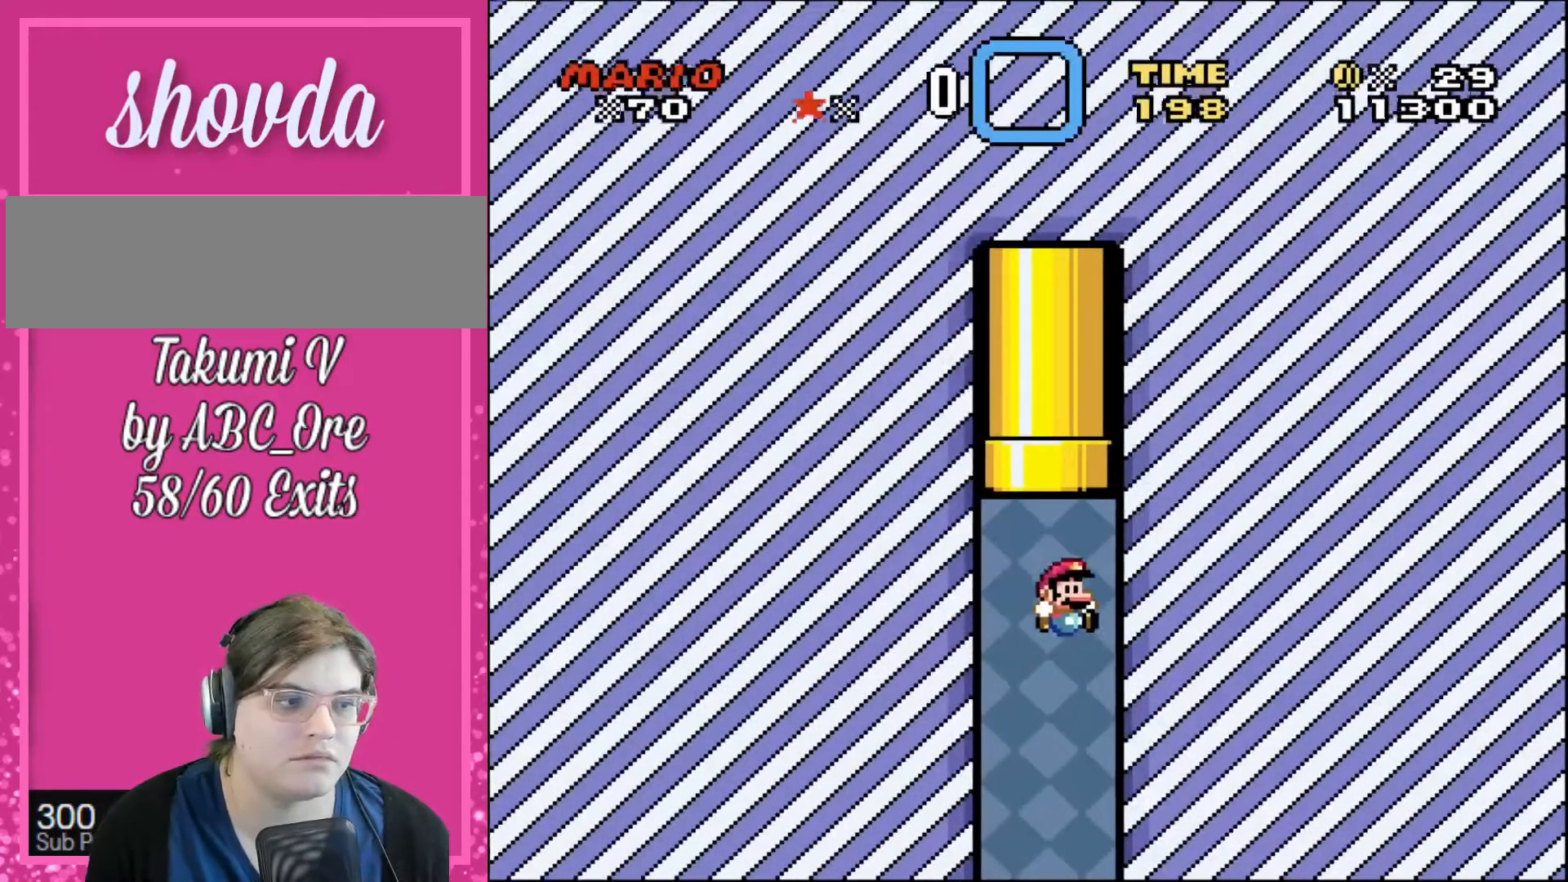
{"buttons": [], "events": [[233, "DPAD_LEFT", "down"], [267, "DPAD_LEFT", "up"], [267, "DPAD_UP", "up"]]}